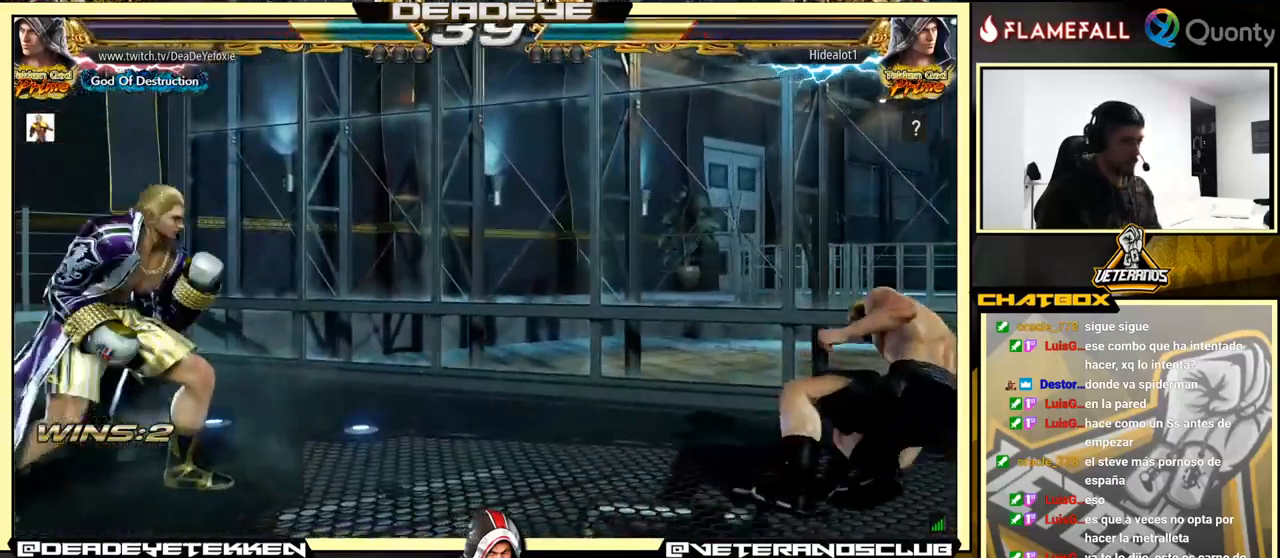
Gameplay with a controller (arcade stick); each line is a JSON object with the inputs held at the frame after it. "events" lists button and stick changes between this image and that frame as [ms after this image, input, new state], when the widget could be followed in between. Not read: L3 R3.
{"buttons": [], "left_stick": "center", "events": [[17, "left_stick", "right"], [133, "left_stick", "center"], [350, "left_stick", "left"], [417, "left_stick", "center"]]}
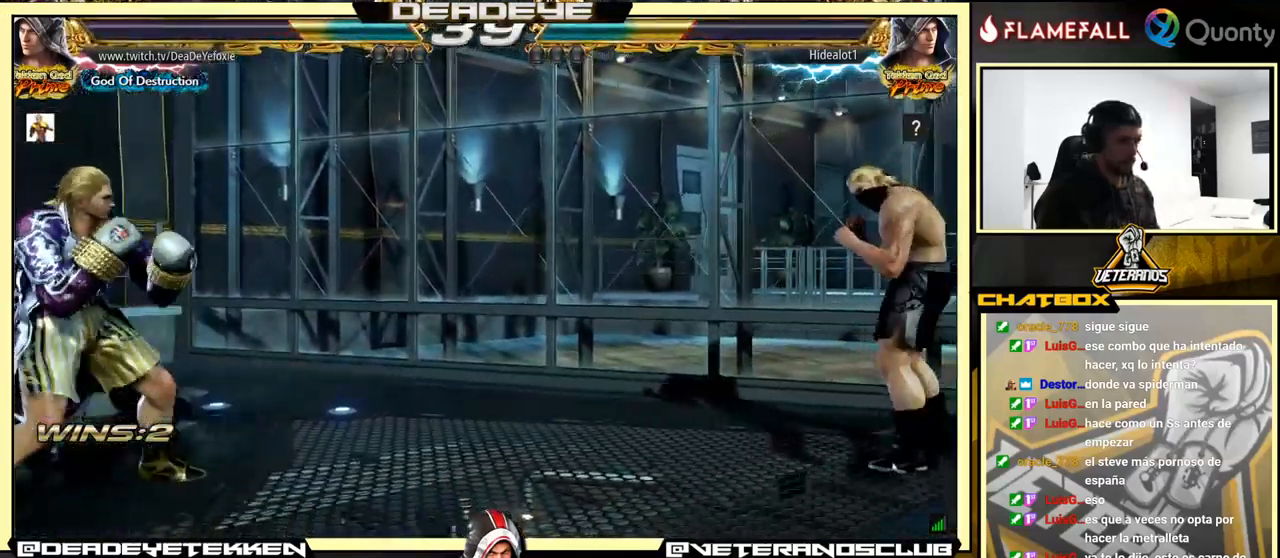
{"buttons": [], "left_stick": "center", "events": [[67, "left_stick", "right"], [250, "left_stick", "center"], [300, "left_stick", "down"], [417, "left_stick", "center"]]}
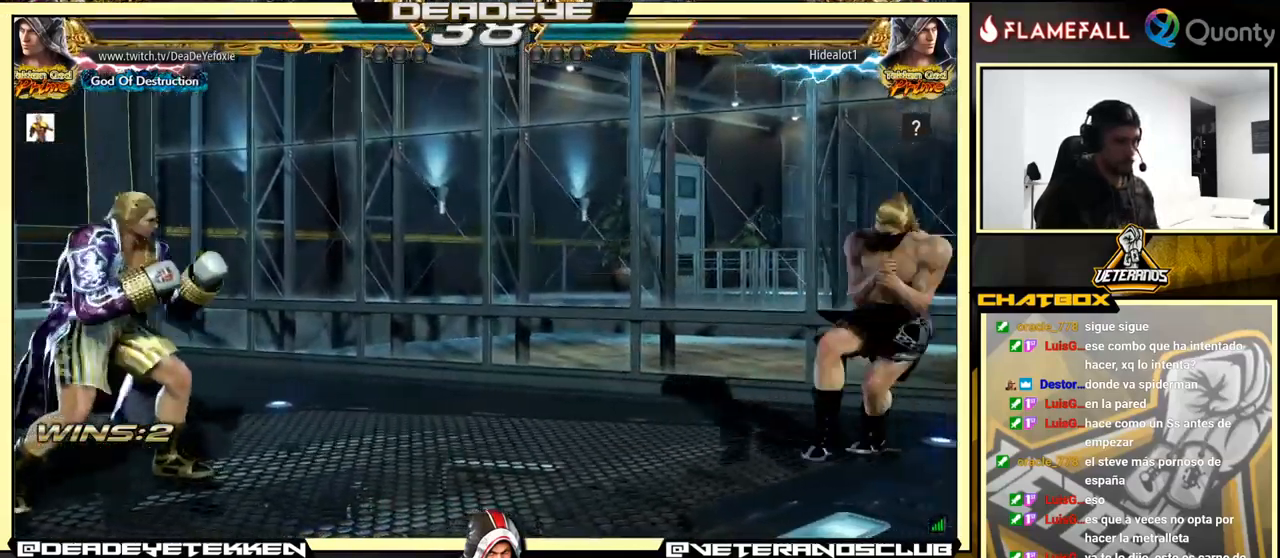
{"buttons": [], "left_stick": "center", "events": [[183, "left_stick", "right"], [267, "left_stick", "center"], [400, "left_stick", "left"], [483, "left_stick", "center"]]}
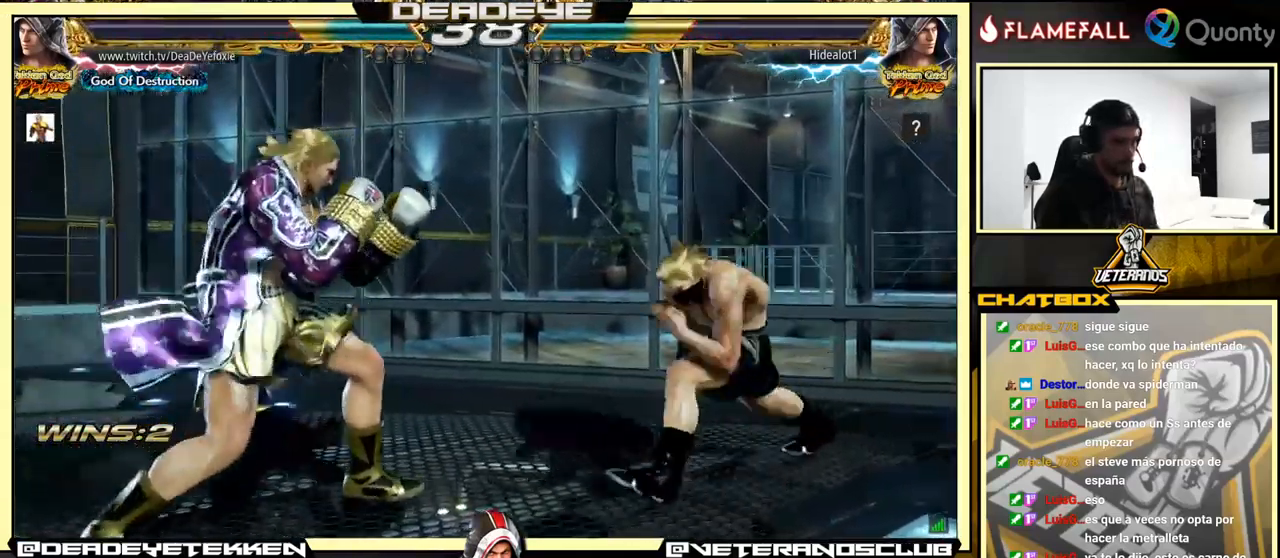
{"buttons": [], "left_stick": "left", "events": [[50, "left_stick", "left"], [350, "left_stick", "center"], [400, "left_stick", "down"], [467, "left_stick", "left"]]}
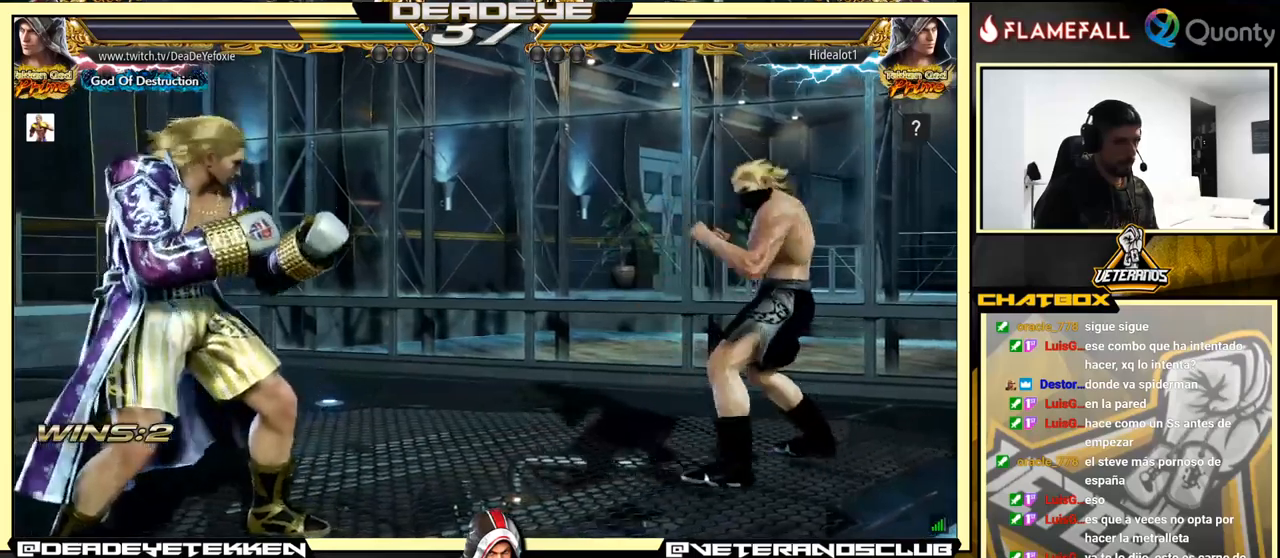
{"buttons": [], "left_stick": "right", "events": [[50, "left_stick", "center"], [117, "left_stick", "left"], [334, "left_stick", "center"], [434, "left_stick", "right"]]}
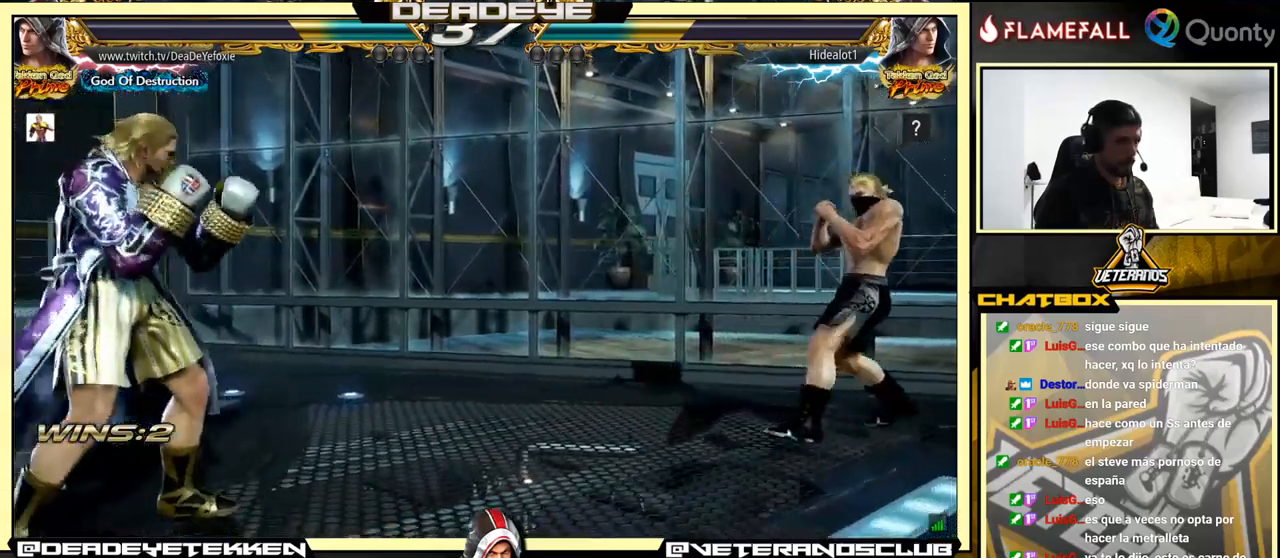
{"buttons": [], "left_stick": "left", "events": [[34, "CROSS", "down"], [134, "CROSS", "up"], [150, "left_stick", "down-left"], [367, "left_stick", "left"]]}
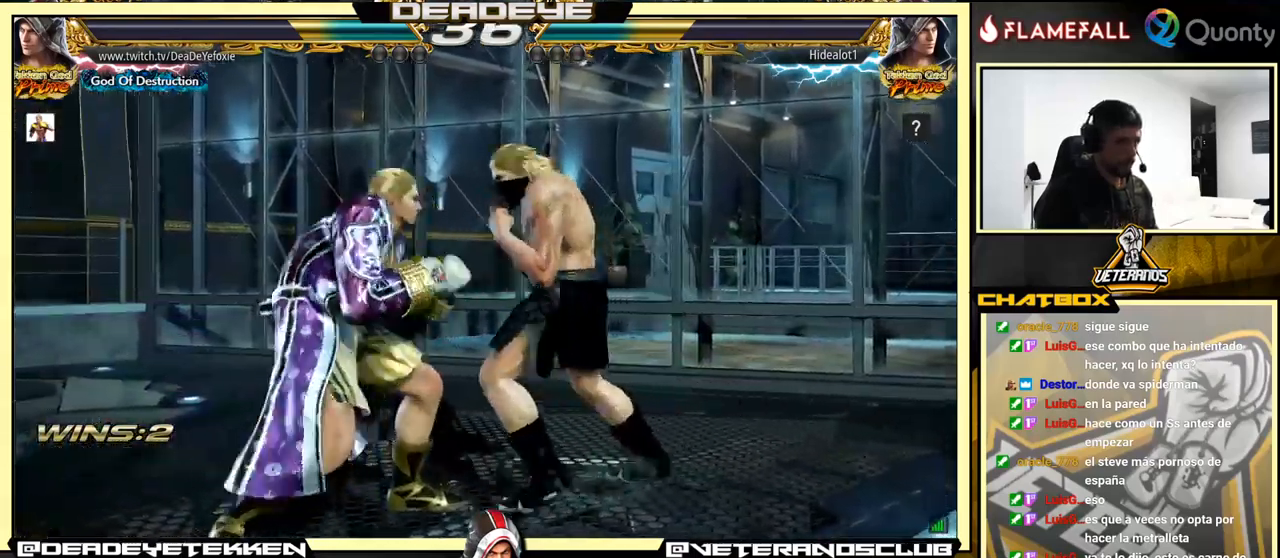
{"buttons": [], "left_stick": "left", "events": [[150, "left_stick", "down-left"], [284, "left_stick", "left"]]}
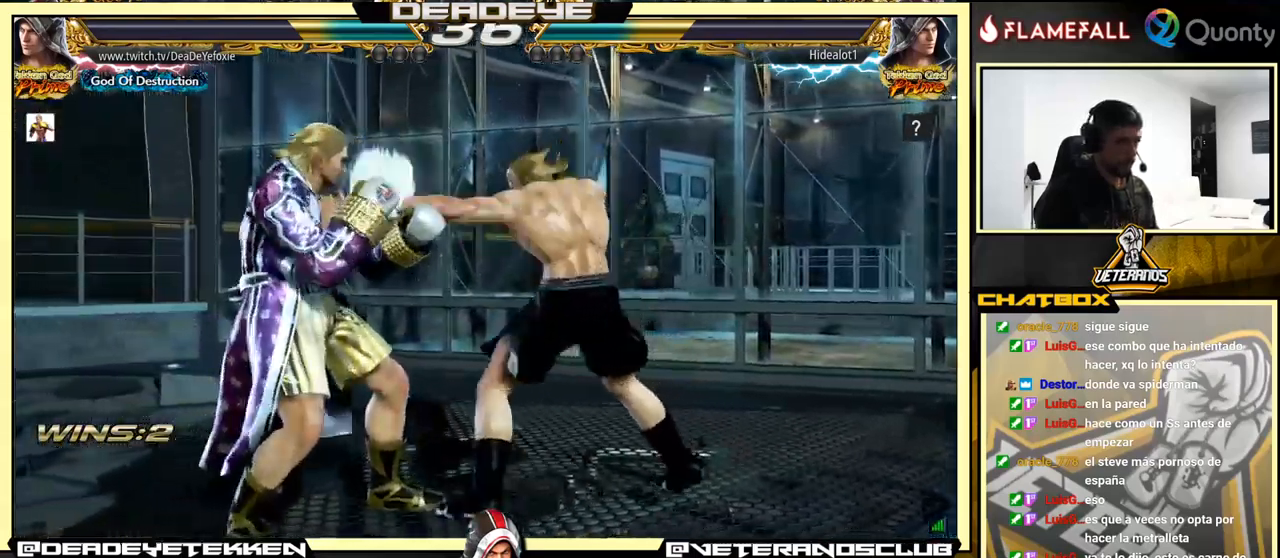
{"buttons": [], "left_stick": "left", "events": [[400, "left_stick", "center"], [450, "left_stick", "left"]]}
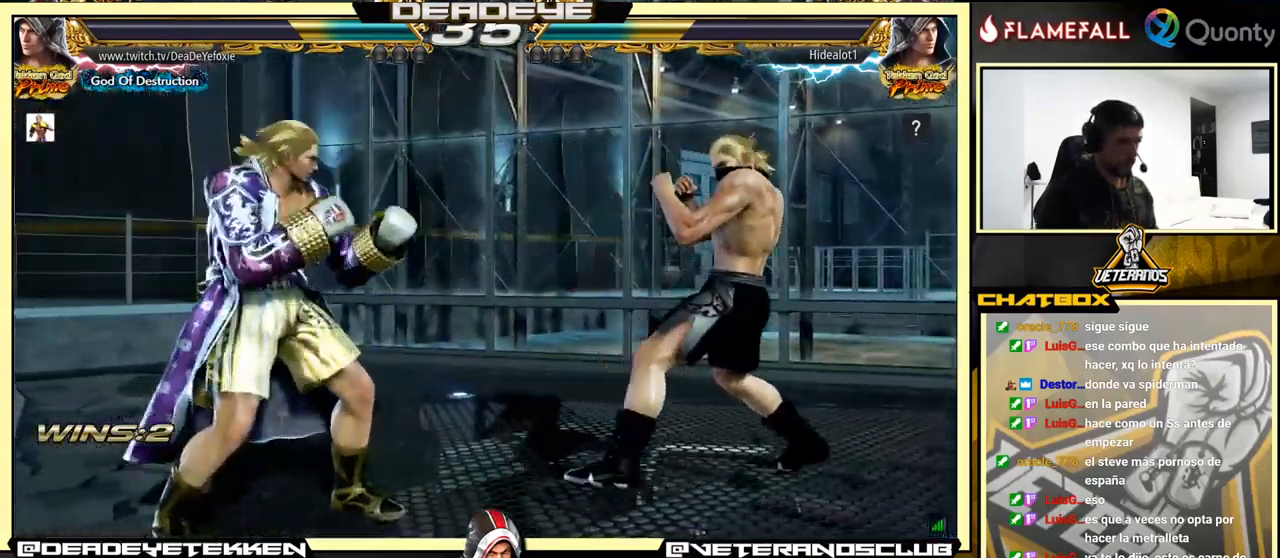
{"buttons": ["CROSS"], "left_stick": "down", "events": [[400, "CROSS", "down"], [400, "left_stick", "right"], [500, "left_stick", "down"]]}
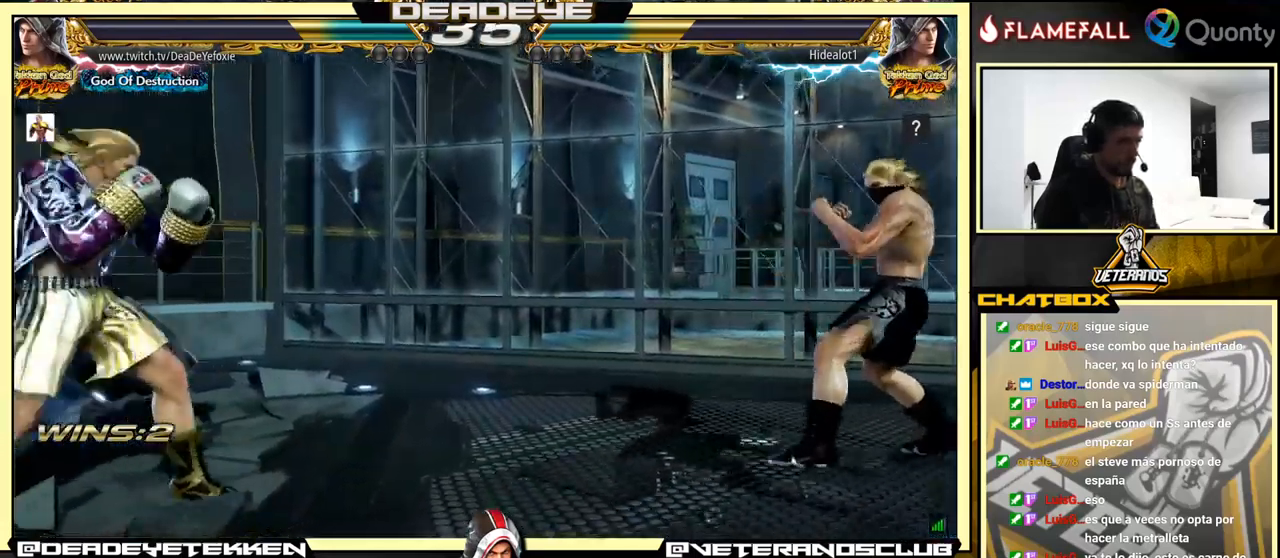
{"buttons": [], "left_stick": "left", "events": [[17, "CROSS", "up"], [17, "left_stick", "down-left"], [217, "R2", "down"], [234, "left_stick", "center"], [284, "R2", "up"], [334, "TRIANGLE", "down"], [400, "TRIANGLE", "up"], [400, "left_stick", "left"]]}
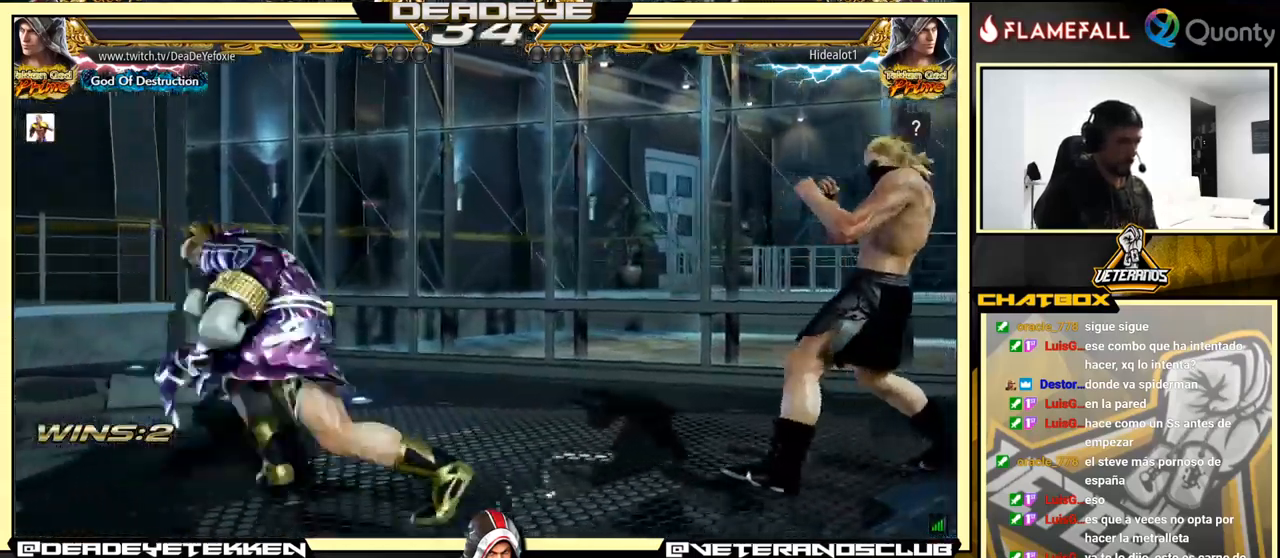
{"buttons": [], "left_stick": "center", "events": [[134, "left_stick", "center"], [350, "left_stick", "left"], [450, "left_stick", "center"]]}
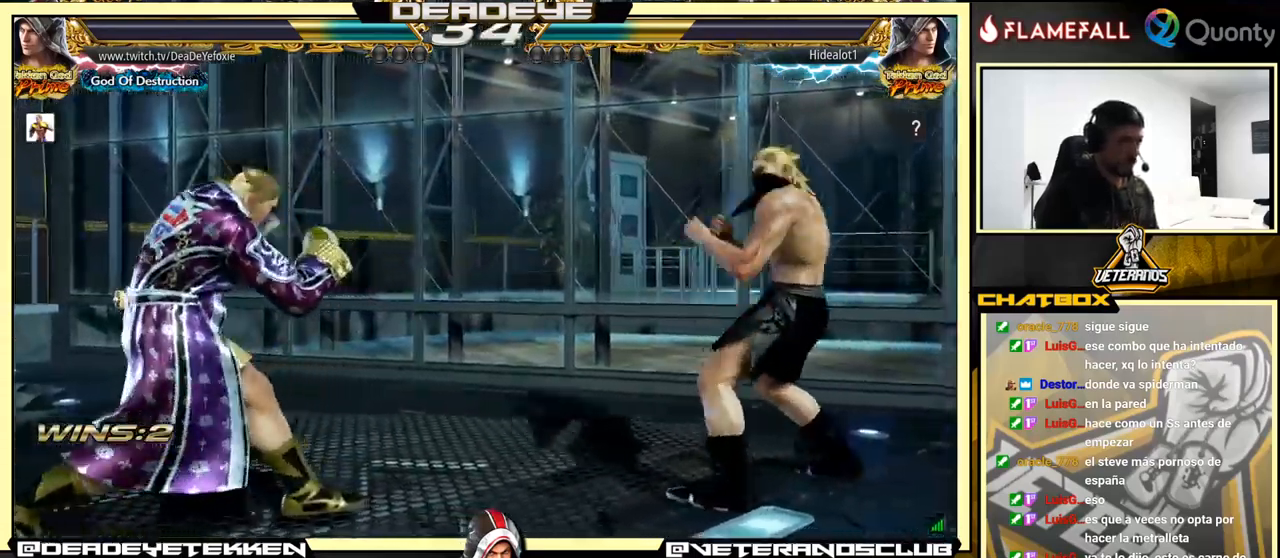
{"buttons": [], "left_stick": "left", "events": [[17, "left_stick", "left"], [150, "TRIANGLE", "down"], [234, "TRIANGLE", "up"]]}
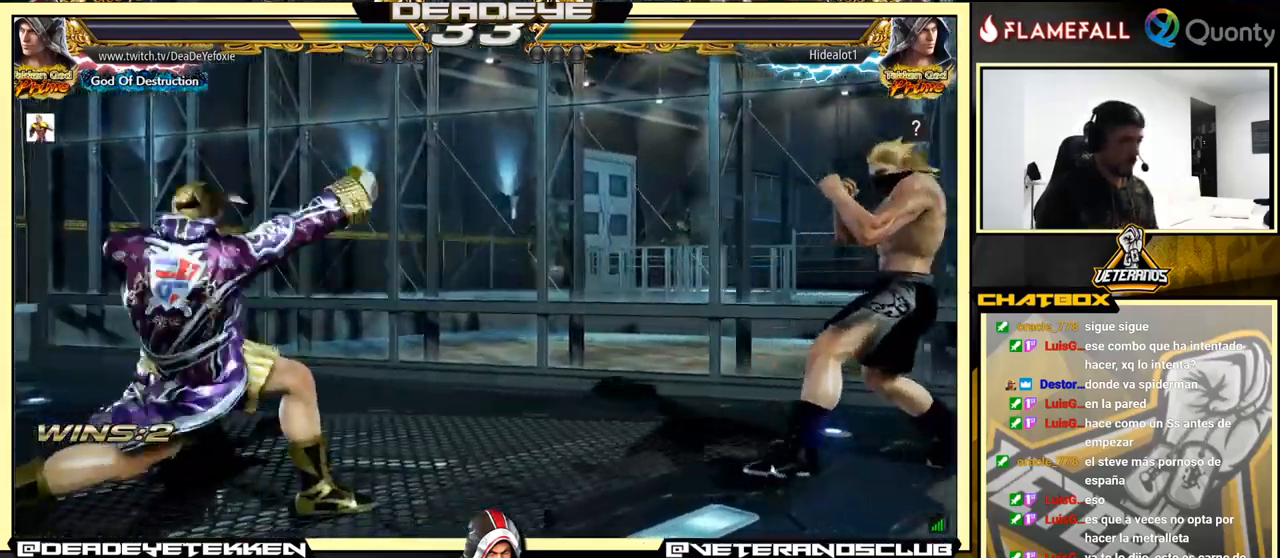
{"buttons": [], "left_stick": "left", "events": []}
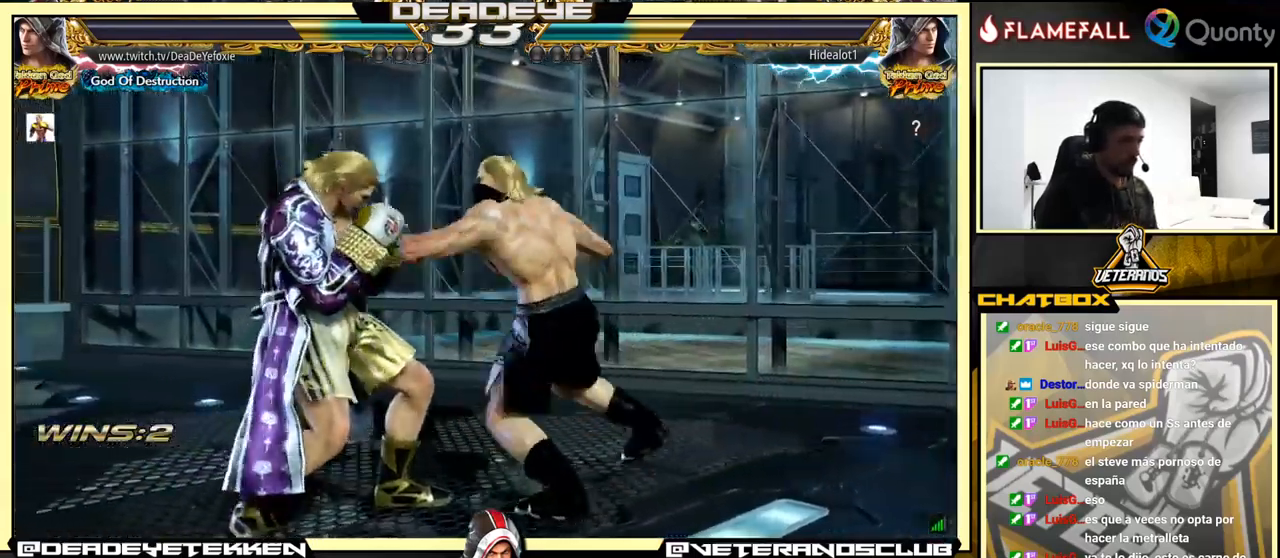
{"buttons": [], "left_stick": "left", "events": [[117, "left_stick", "down"], [217, "left_stick", "left"]]}
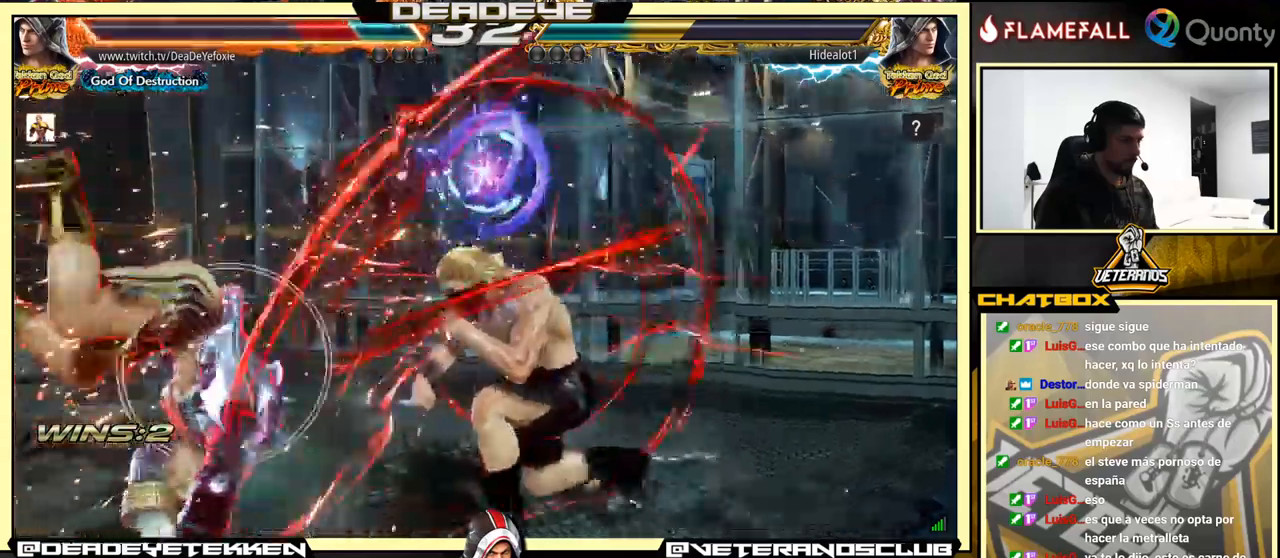
{"buttons": ["SQUARE"], "left_stick": "down", "events": [[83, "left_stick", "center"], [433, "left_stick", "down"], [483, "SQUARE", "down"]]}
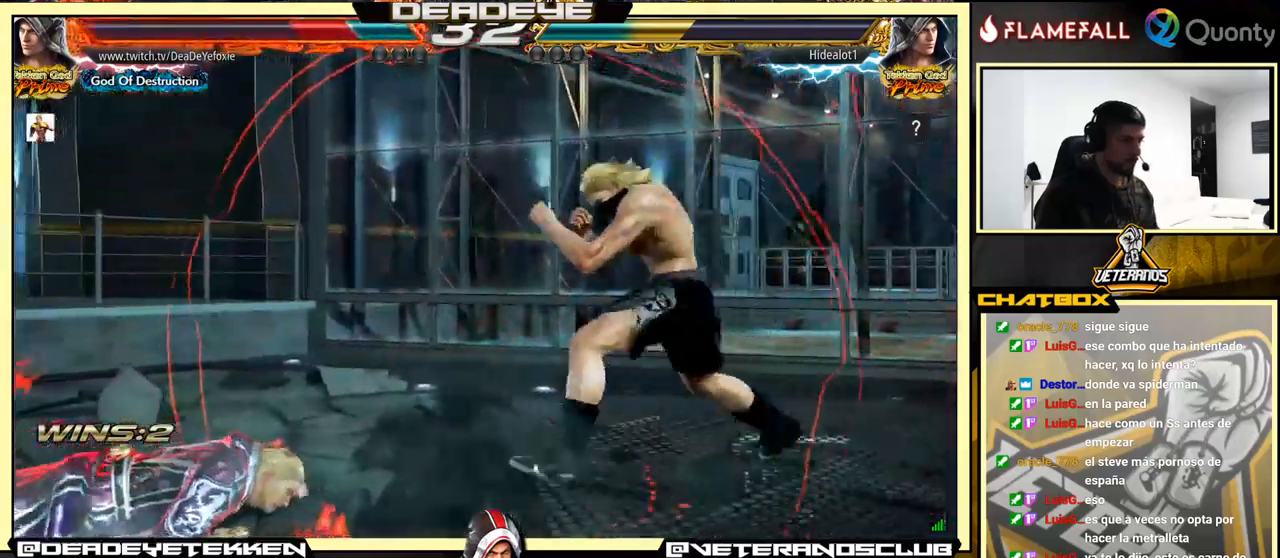
{"buttons": [], "left_stick": "down", "events": [[16, "SQUARE", "up"], [100, "SQUARE", "down"], [133, "SQUARE", "up"], [150, "SQUARE", "down"], [216, "SQUARE", "up"]]}
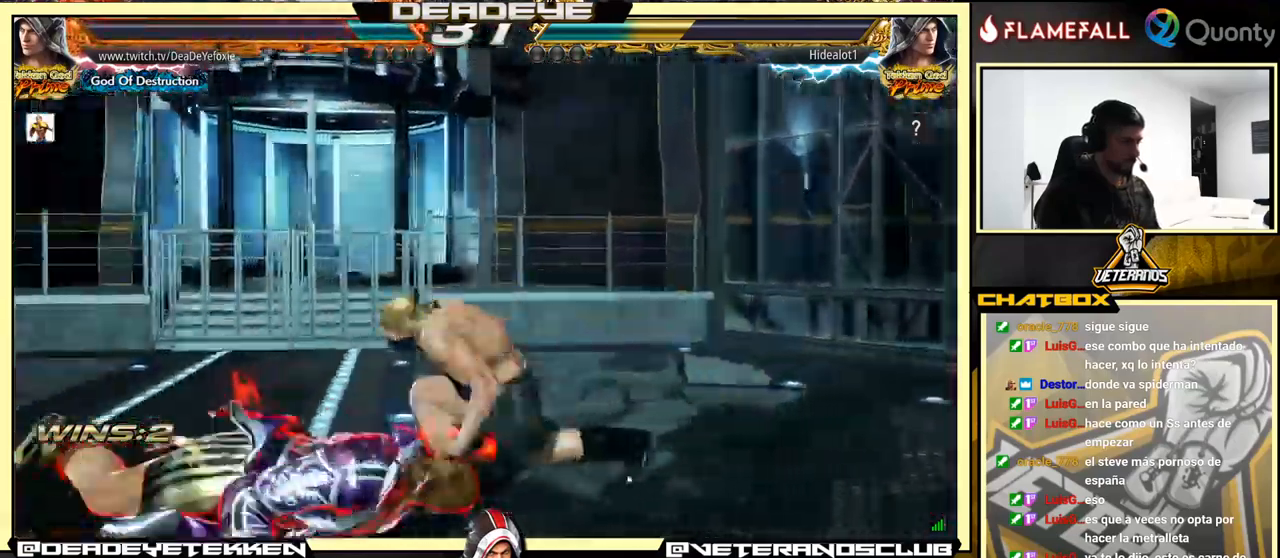
{"buttons": [], "left_stick": "center", "events": [[150, "left_stick", "left"], [316, "left_stick", "center"]]}
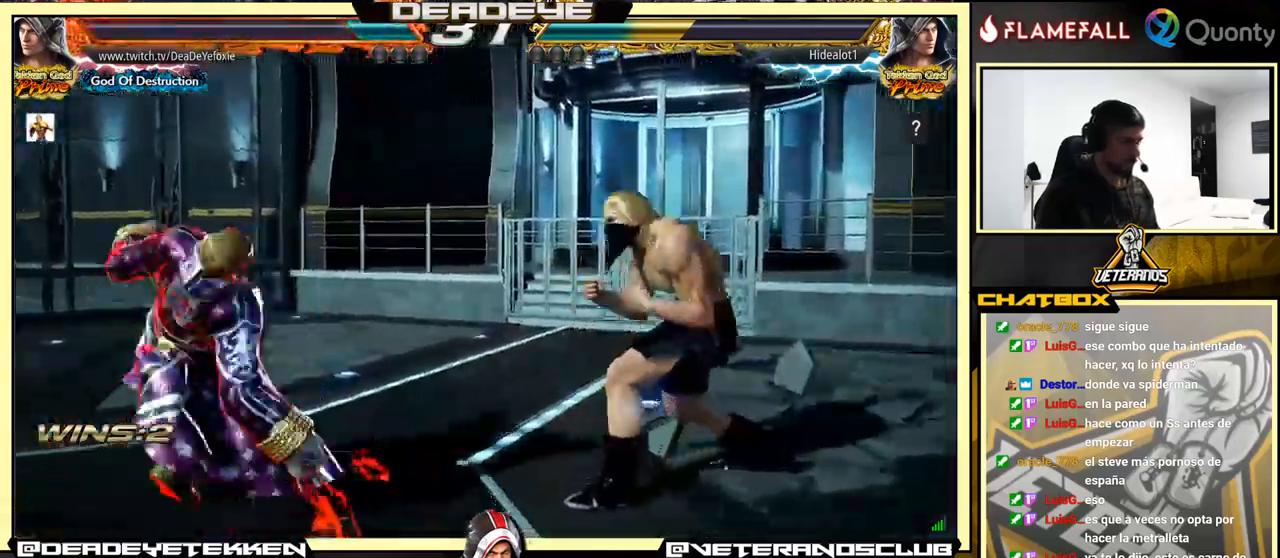
{"buttons": [], "left_stick": "left", "events": [[116, "left_stick", "down"], [200, "left_stick", "center"], [350, "left_stick", "left"]]}
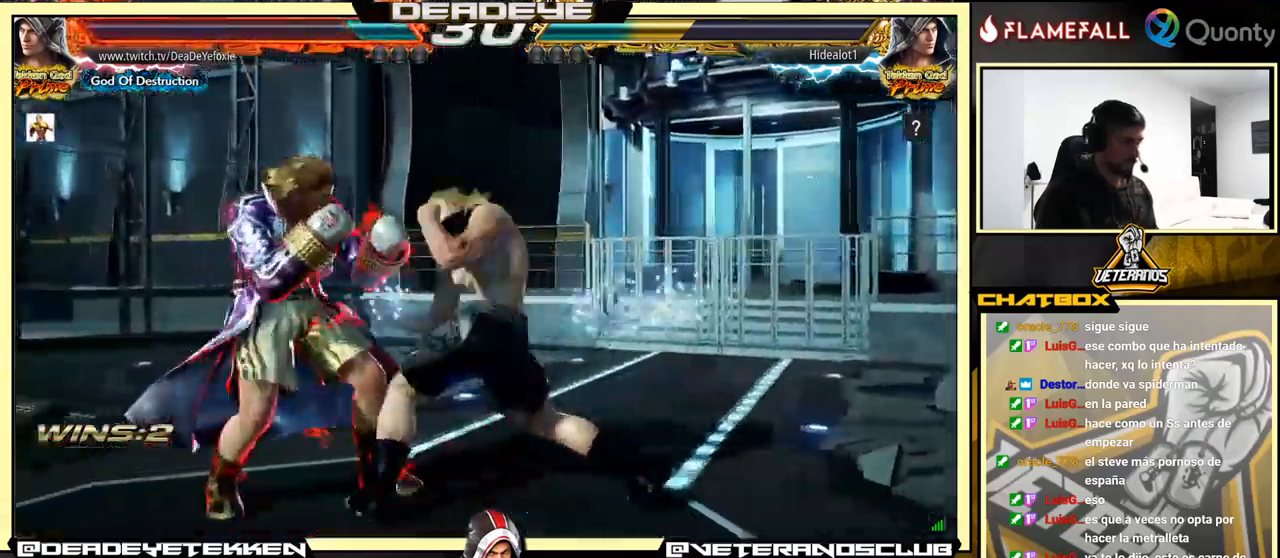
{"buttons": ["CROSS"], "left_stick": "right", "events": [[266, "left_stick", "down-right"], [283, "TRIANGLE", "down"], [366, "TRIANGLE", "up"], [383, "CROSS", "down"], [483, "left_stick", "right"]]}
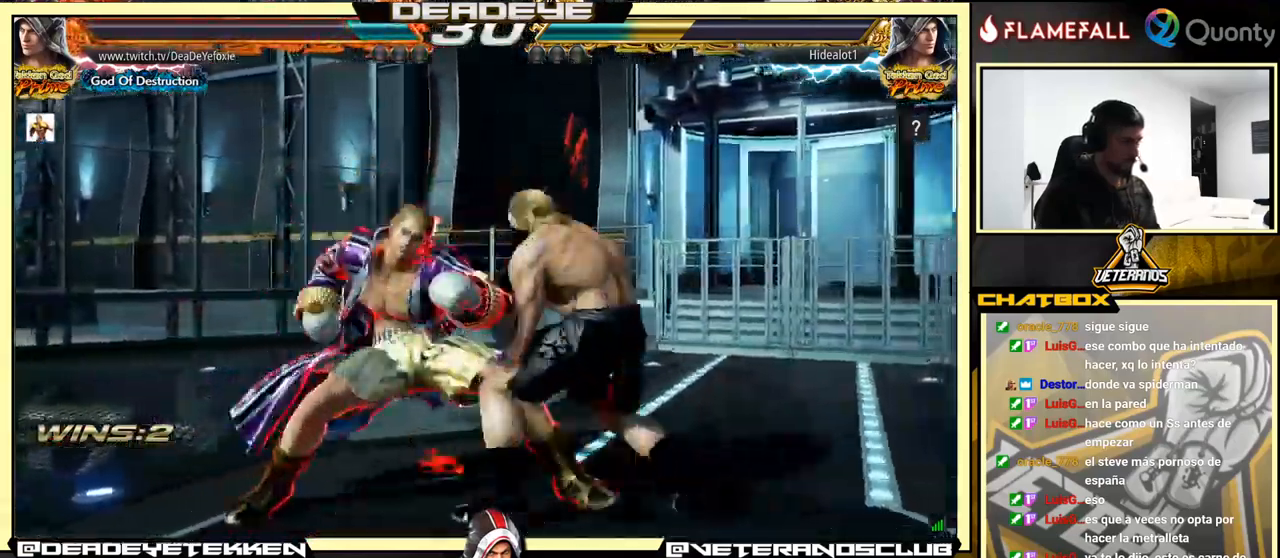
{"buttons": [], "left_stick": "down-left", "events": [[50, "CROSS", "up"], [233, "left_stick", "down-left"]]}
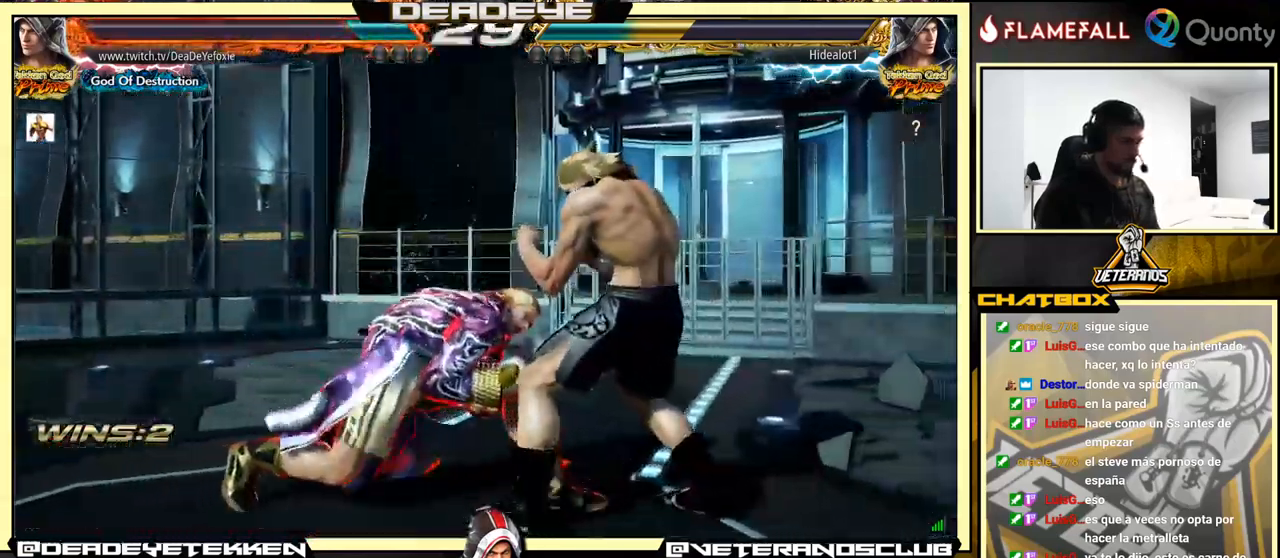
{"buttons": [], "left_stick": "left", "events": [[16, "left_stick", "left"], [233, "left_stick", "down"], [333, "left_stick", "left"]]}
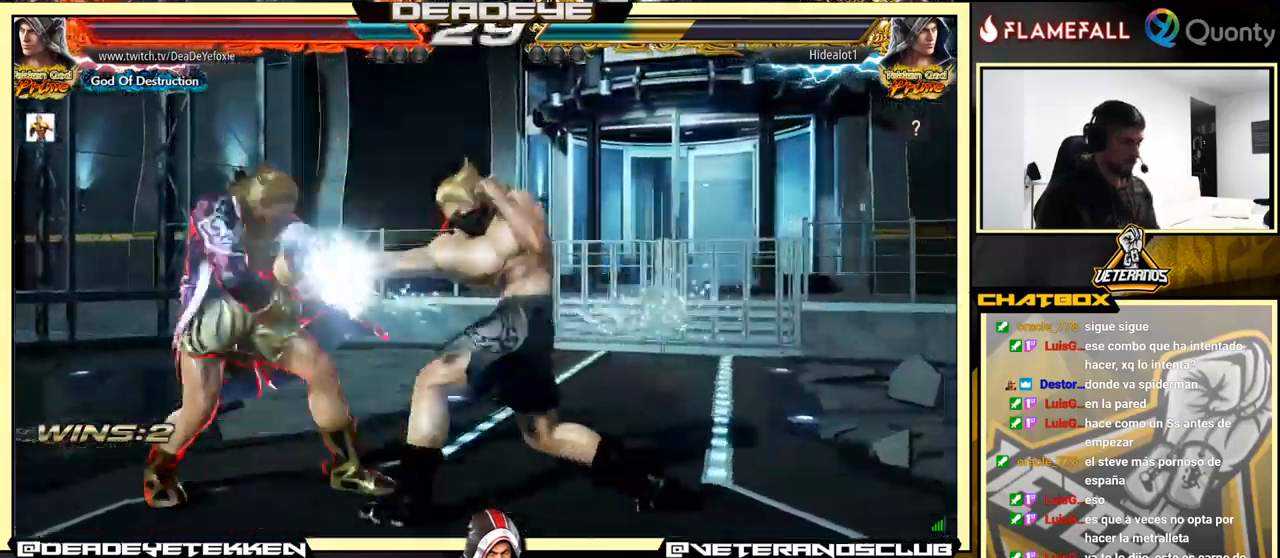
{"buttons": [], "left_stick": "center", "events": [[250, "left_stick", "down"], [300, "SQUARE", "down"], [333, "left_stick", "center"], [350, "SQUARE", "up"]]}
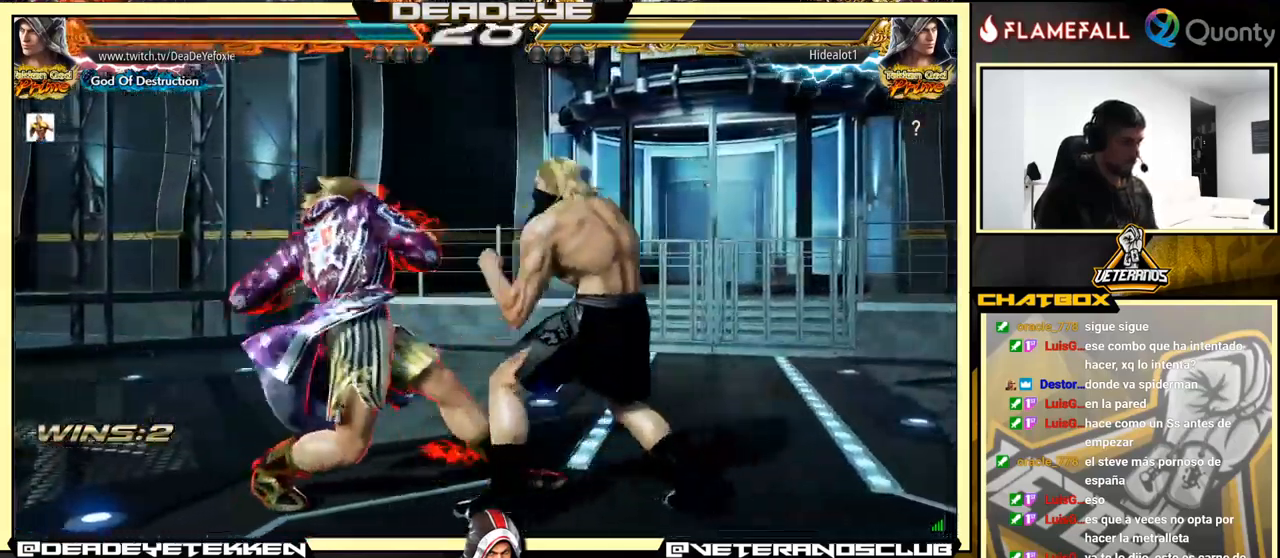
{"buttons": [], "left_stick": "center", "events": [[150, "left_stick", "left"], [233, "left_stick", "center"]]}
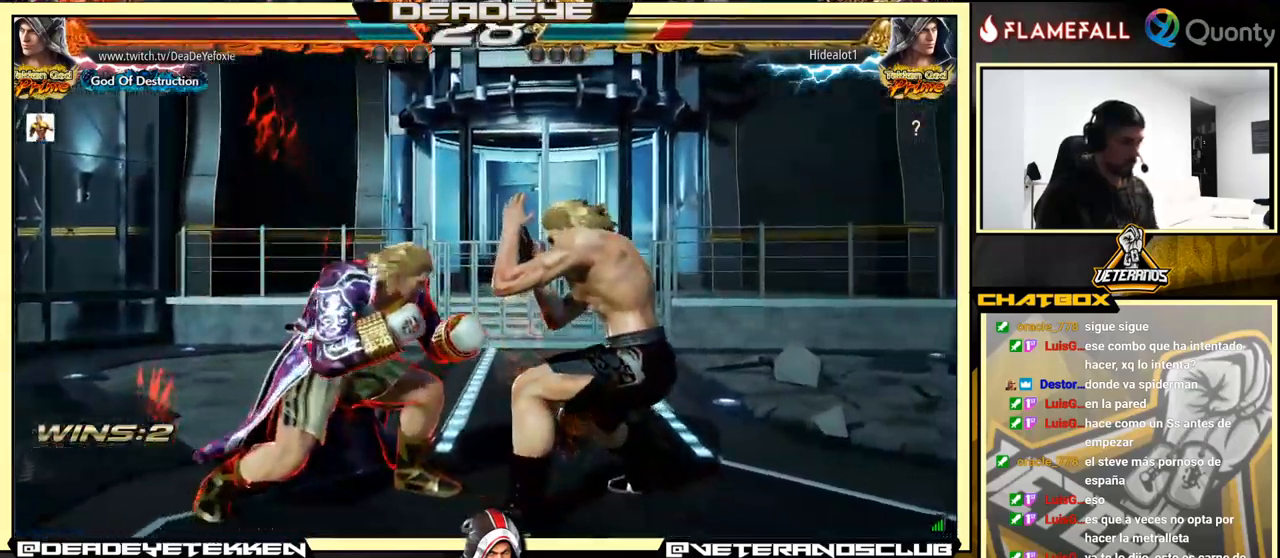
{"buttons": [], "left_stick": "center", "events": [[16, "left_stick", "left"], [100, "left_stick", "center"], [166, "left_stick", "left"], [300, "left_stick", "down-right"], [400, "left_stick", "left"], [483, "left_stick", "center"]]}
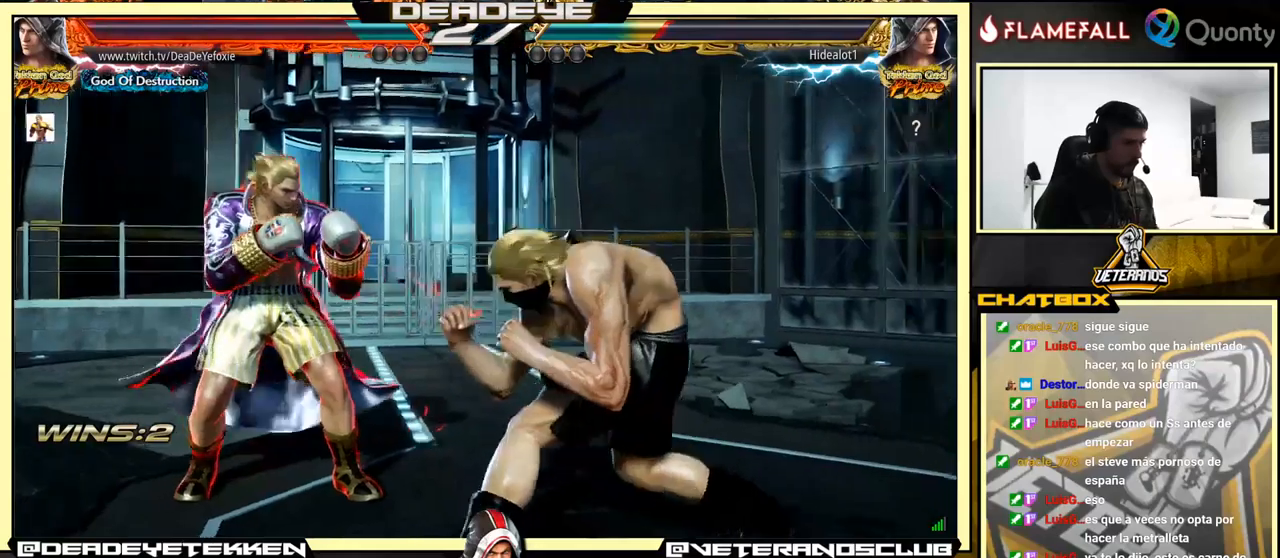
{"buttons": [], "left_stick": "center", "events": [[50, "left_stick", "left"], [300, "left_stick", "center"], [433, "left_stick", "right"], [500, "left_stick", "center"]]}
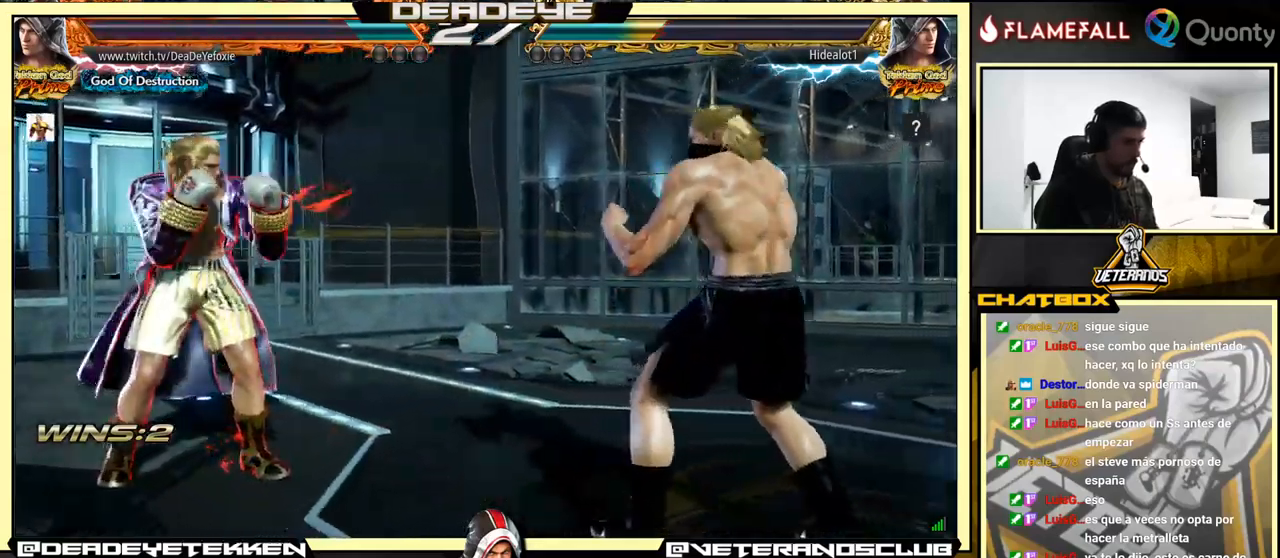
{"buttons": [], "left_stick": "right", "events": [[50, "left_stick", "right"], [183, "left_stick", "left"], [250, "left_stick", "right"], [333, "left_stick", "center"], [383, "left_stick", "right"]]}
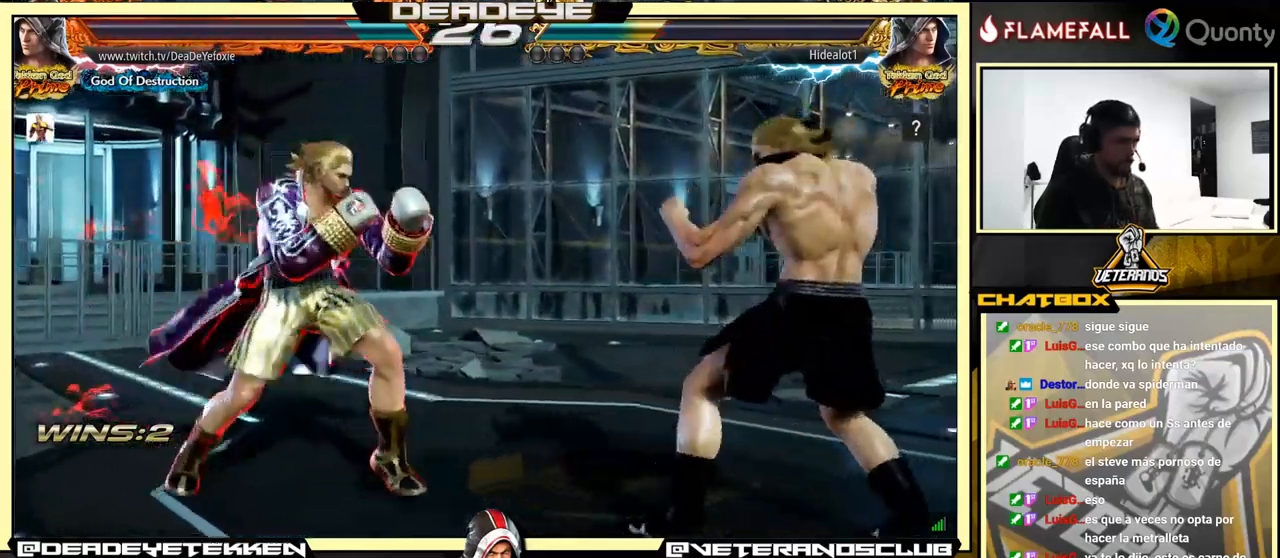
{"buttons": [], "left_stick": "center", "events": [[167, "left_stick", "left"], [283, "left_stick", "right"], [400, "left_stick", "center"]]}
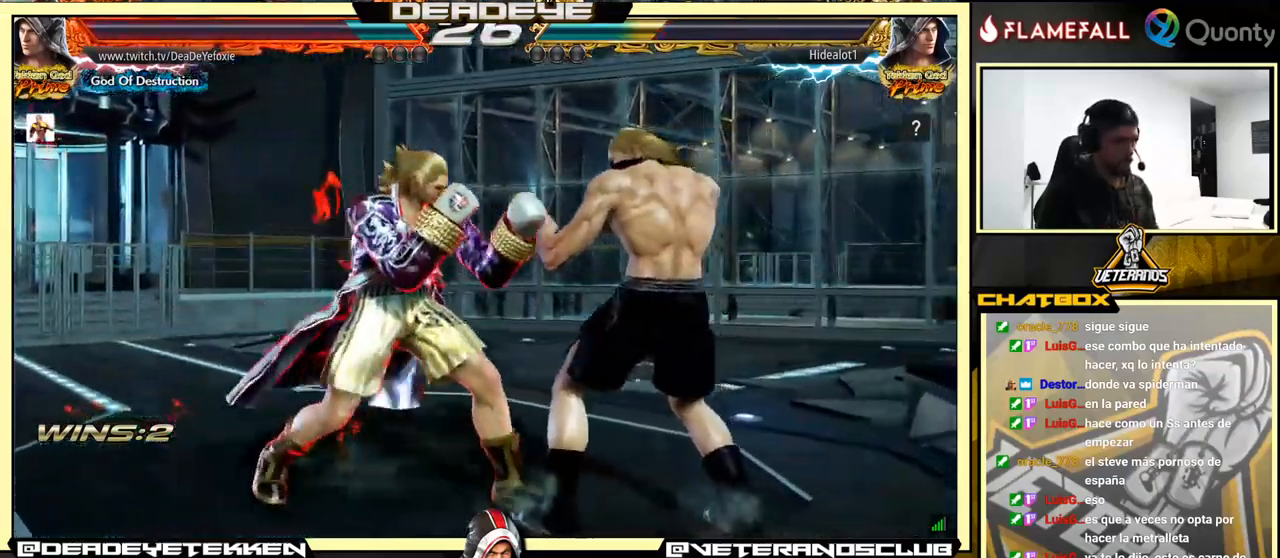
{"buttons": [], "left_stick": "center", "events": [[417, "left_stick", "right"], [500, "left_stick", "center"]]}